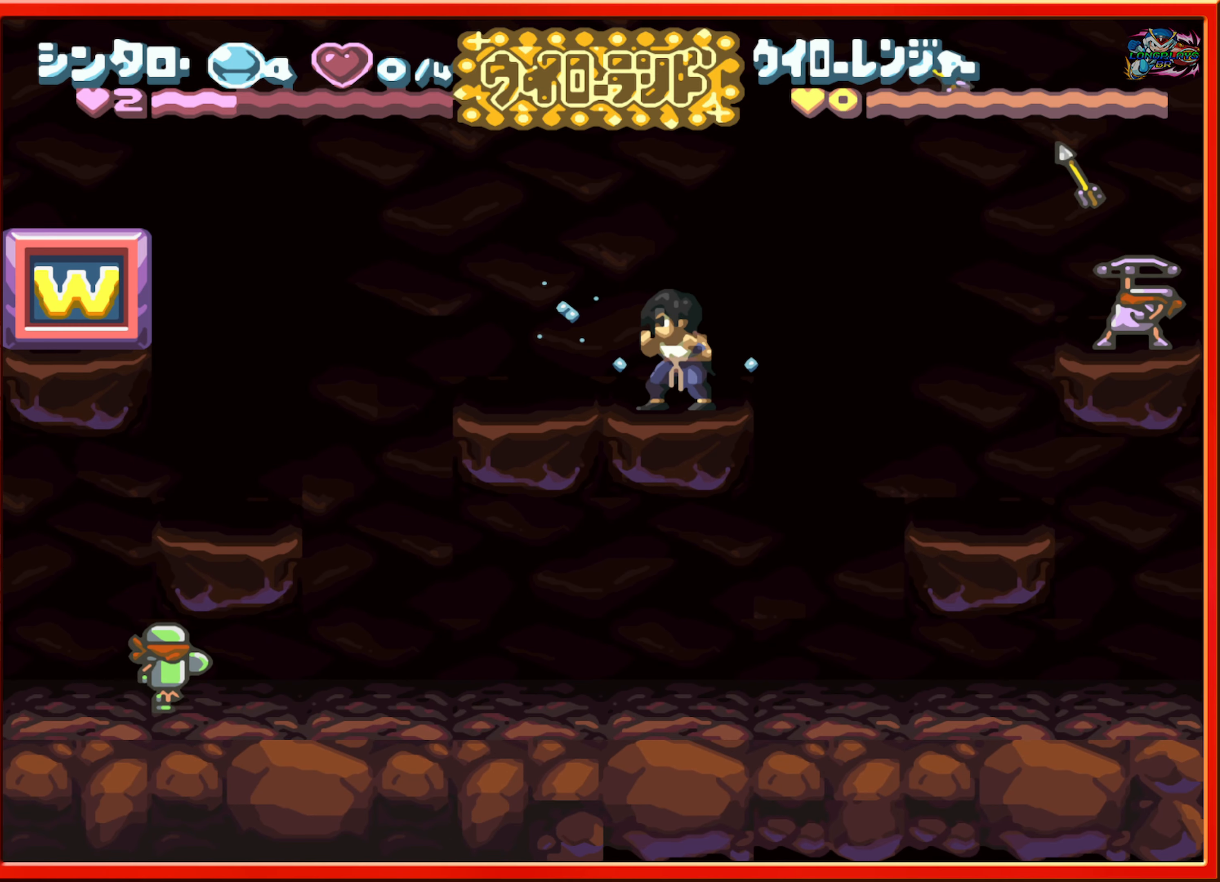
Gameplay with a controller (Nintendo layout); each line is a JSON object with the inputs held at the frame after it. "events" lists button and stick changes between this image and that frame as [ms after this image, input, new state], when the widget could be followed in between. Not read: L3 R3.
{"buttons": ["DPAD_LEFT"], "events": [[200, "DPAD_LEFT", "down"], [434, "B", "down"], [500, "B", "up"]]}
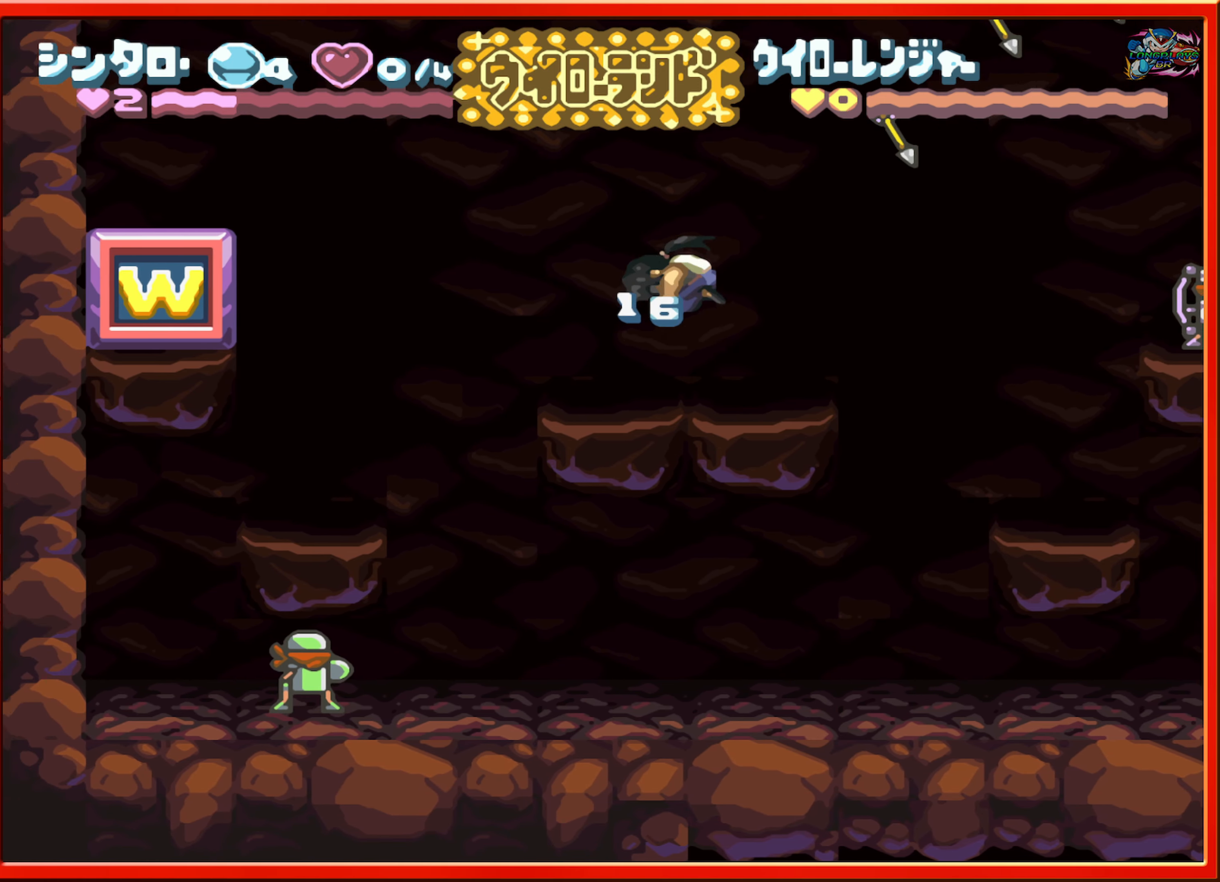
{"buttons": ["DPAD_RIGHT"], "events": [[67, "DPAD_LEFT", "up"], [167, "DPAD_RIGHT", "down"]]}
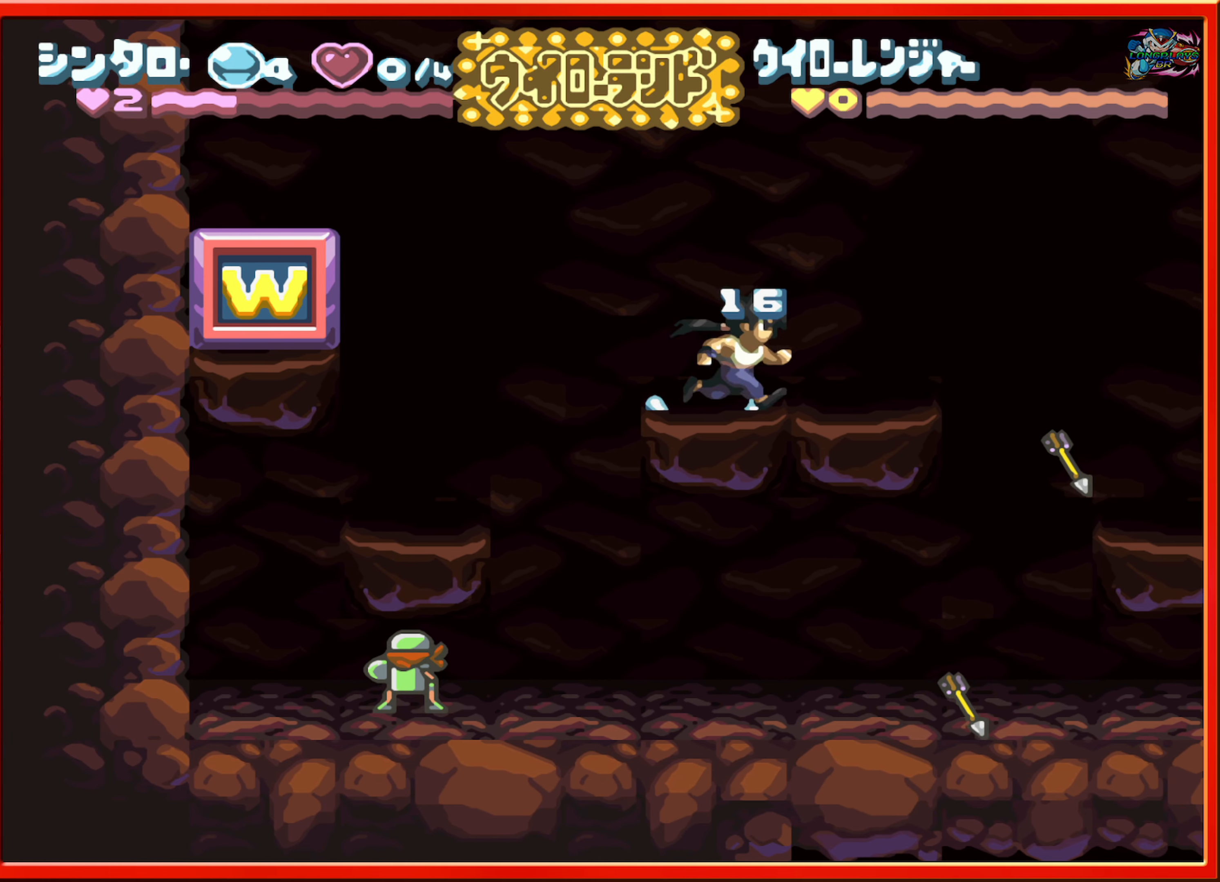
{"buttons": ["B", "DPAD_RIGHT"], "events": [[300, "B", "down"]]}
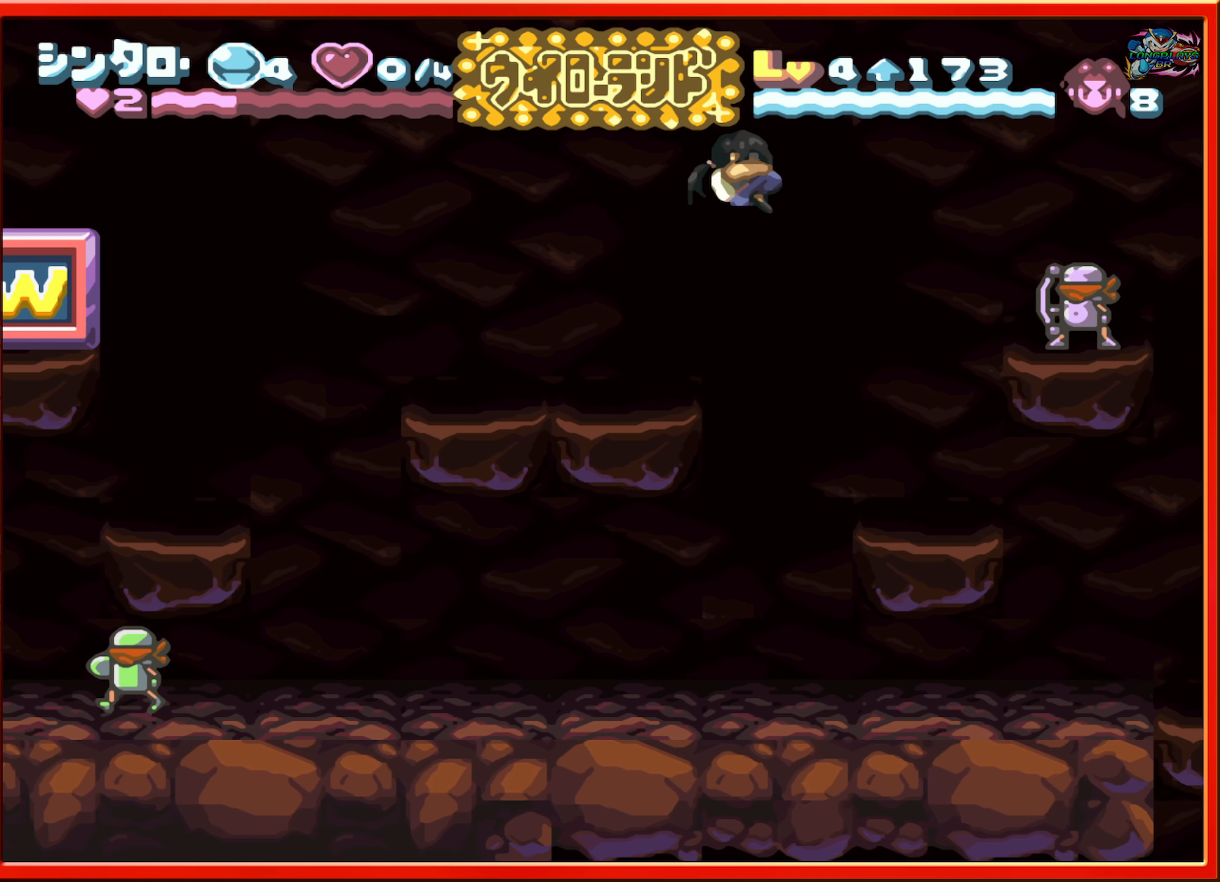
{"buttons": ["Y"], "events": [[100, "B", "up"], [267, "Y", "down"], [300, "DPAD_RIGHT", "up"], [367, "Y", "up"], [400, "Y", "down"]]}
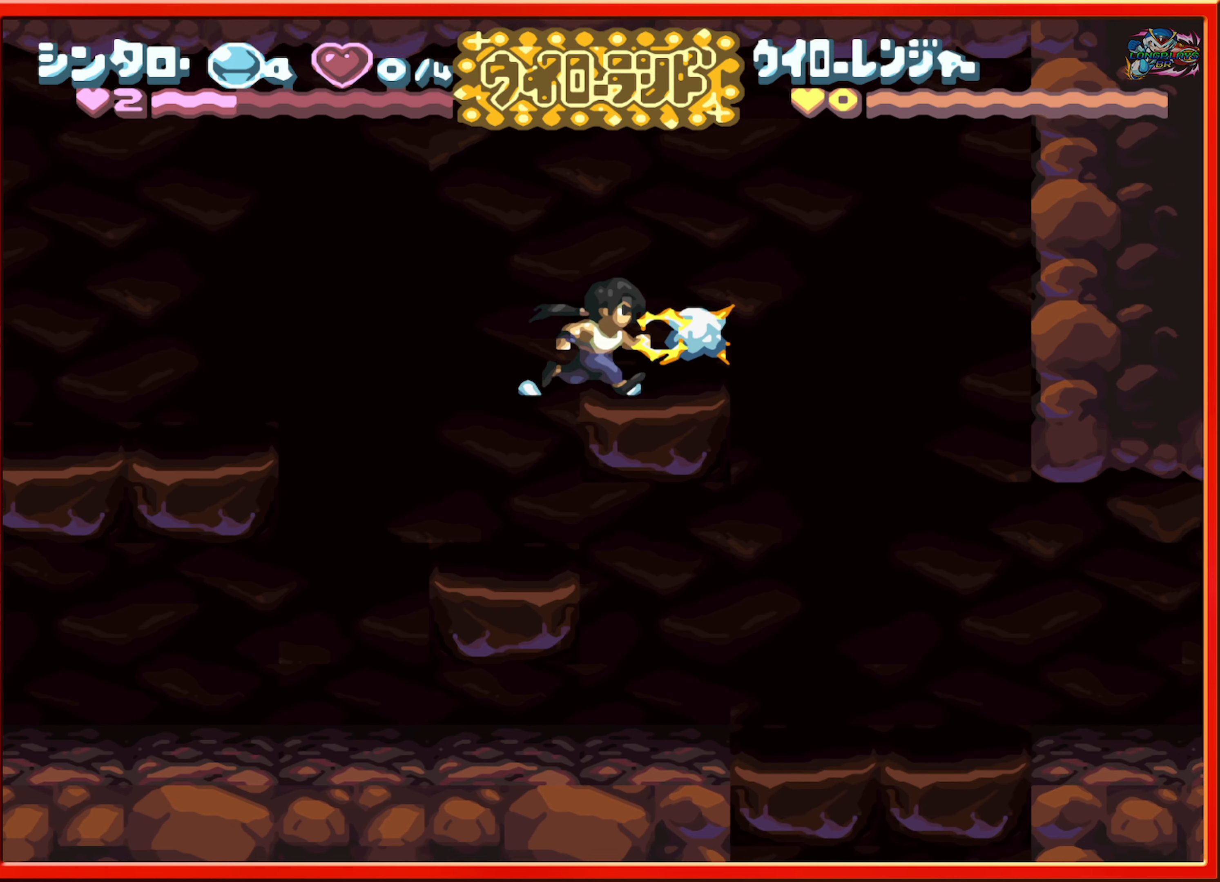
{"buttons": ["DPAD_LEFT"], "events": [[17, "Y", "up"], [284, "DPAD_LEFT", "down"]]}
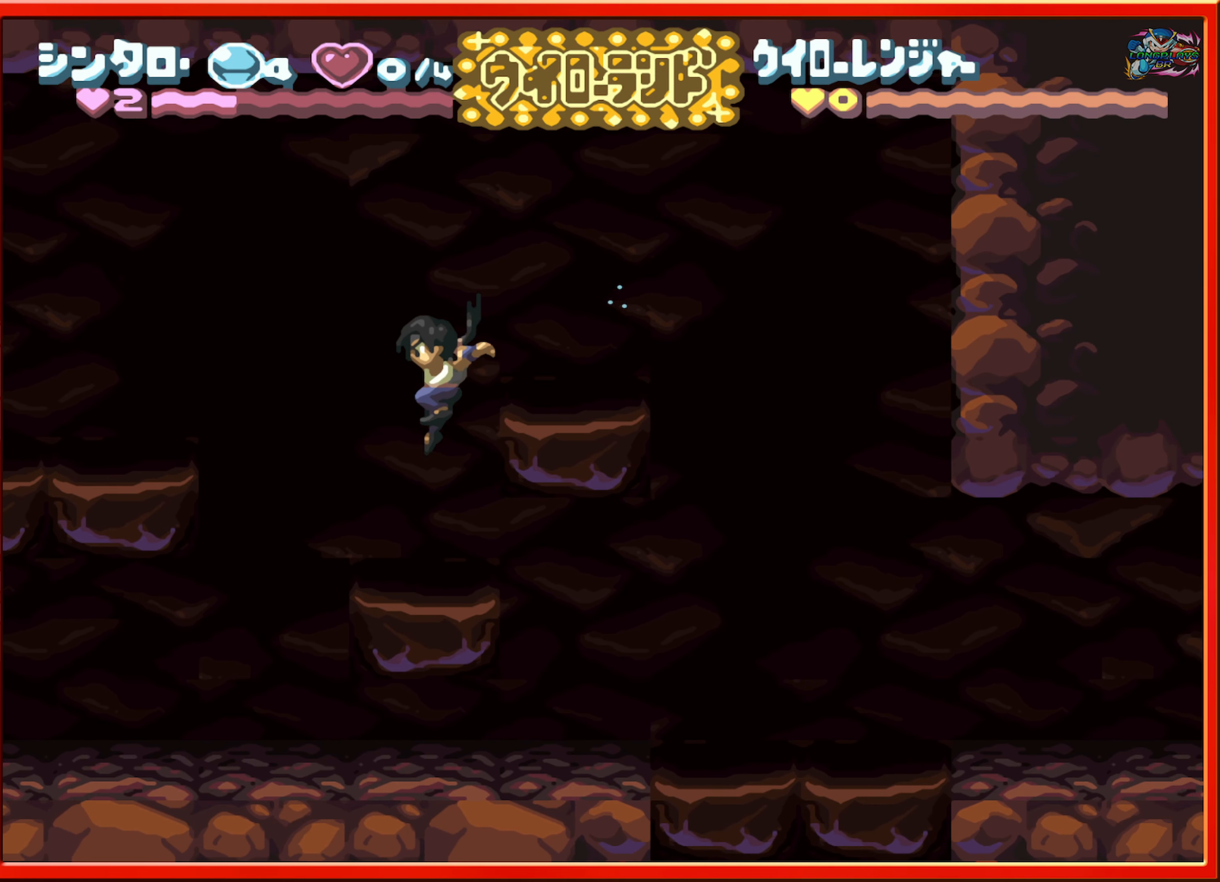
{"buttons": ["DPAD_LEFT"], "events": [[217, "DPAD_LEFT", "up"], [300, "DPAD_LEFT", "down"]]}
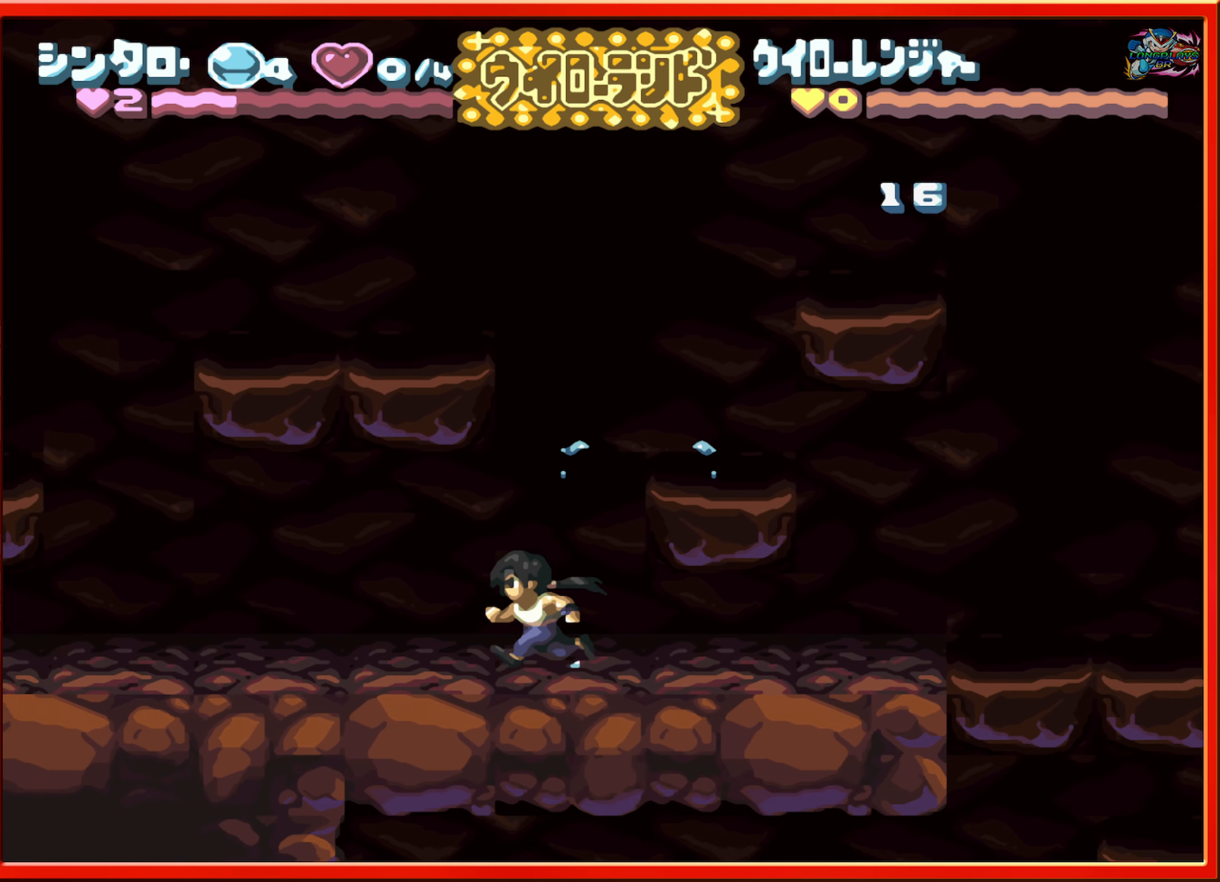
{"buttons": ["DPAD_LEFT"], "events": []}
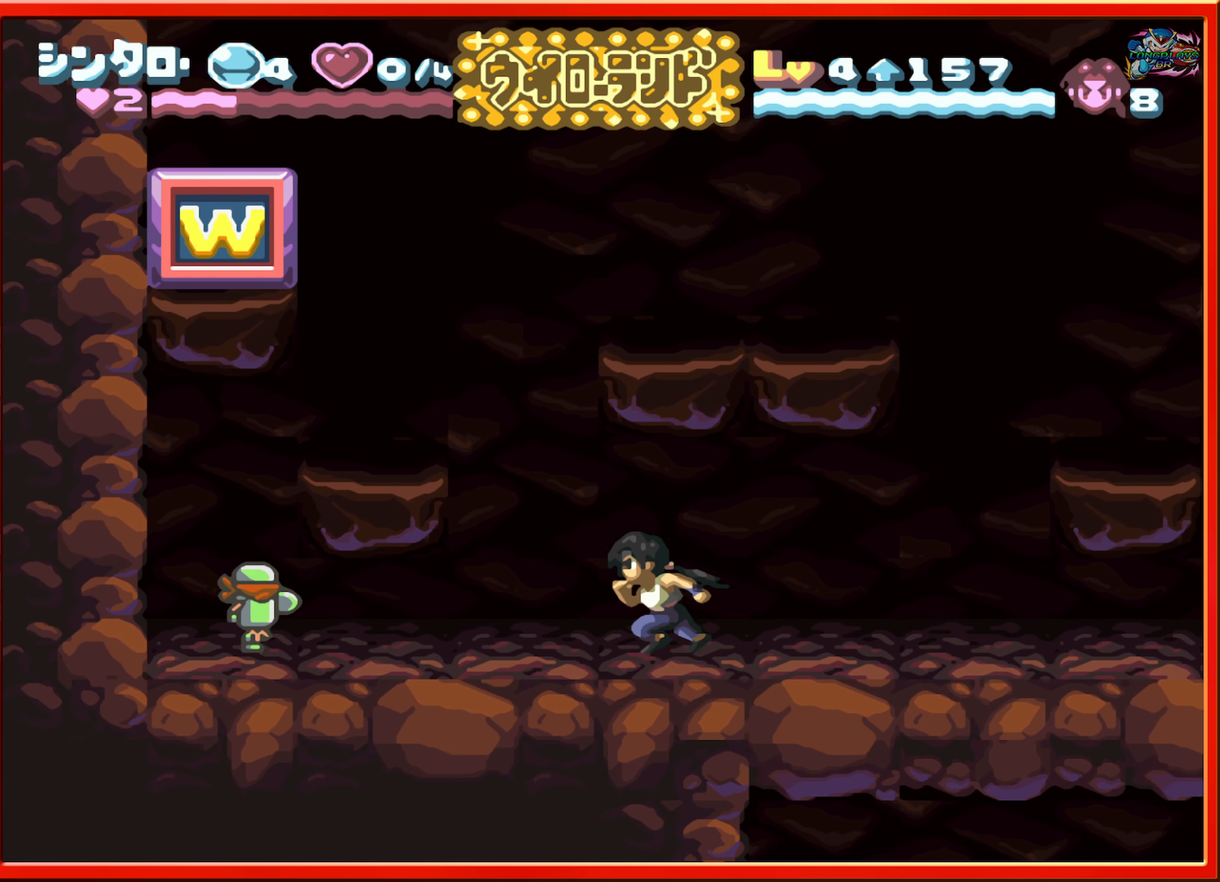
{"buttons": ["L1", "DPAD_LEFT"], "events": [[300, "L1", "down"]]}
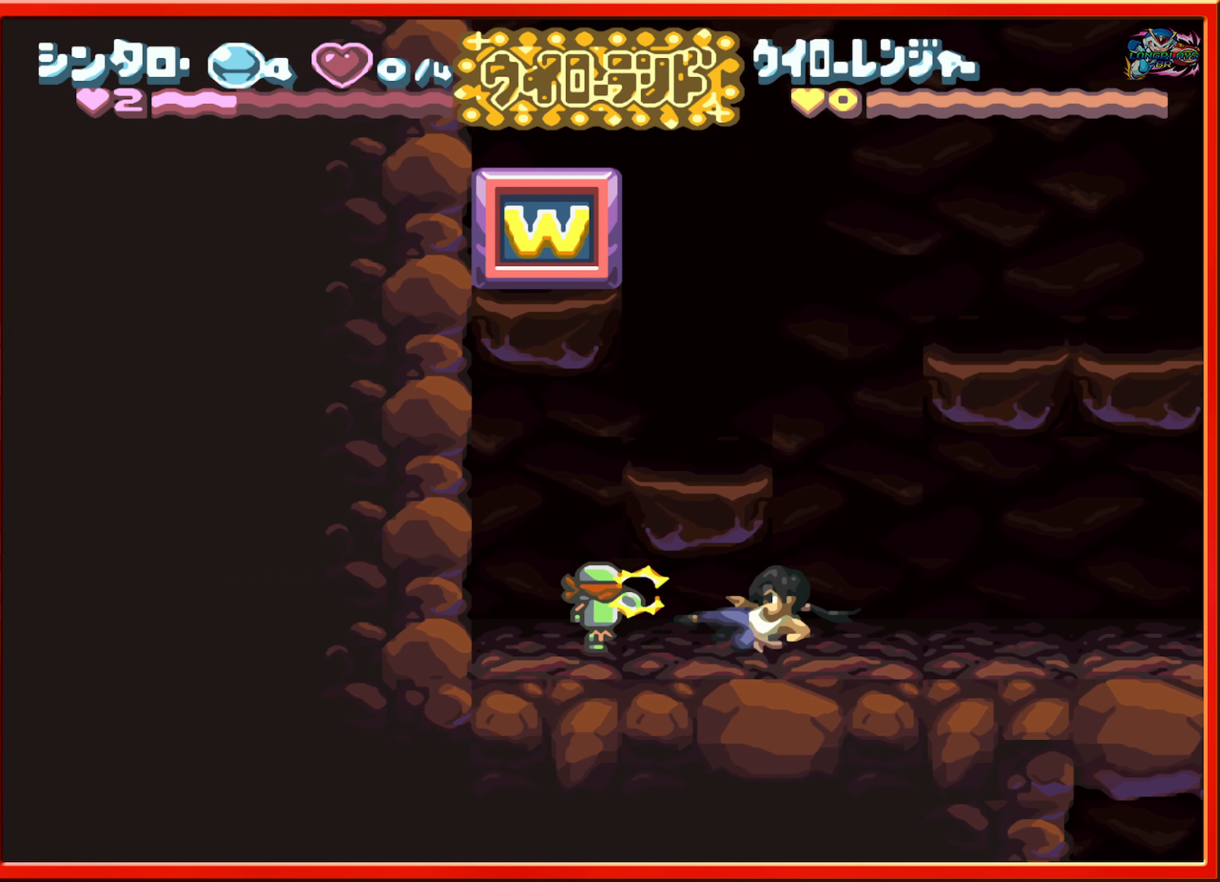
{"buttons": ["B", "DPAD_RIGHT"], "events": [[66, "L1", "up"], [83, "DPAD_LEFT", "up"], [350, "B", "down"], [400, "DPAD_RIGHT", "down"]]}
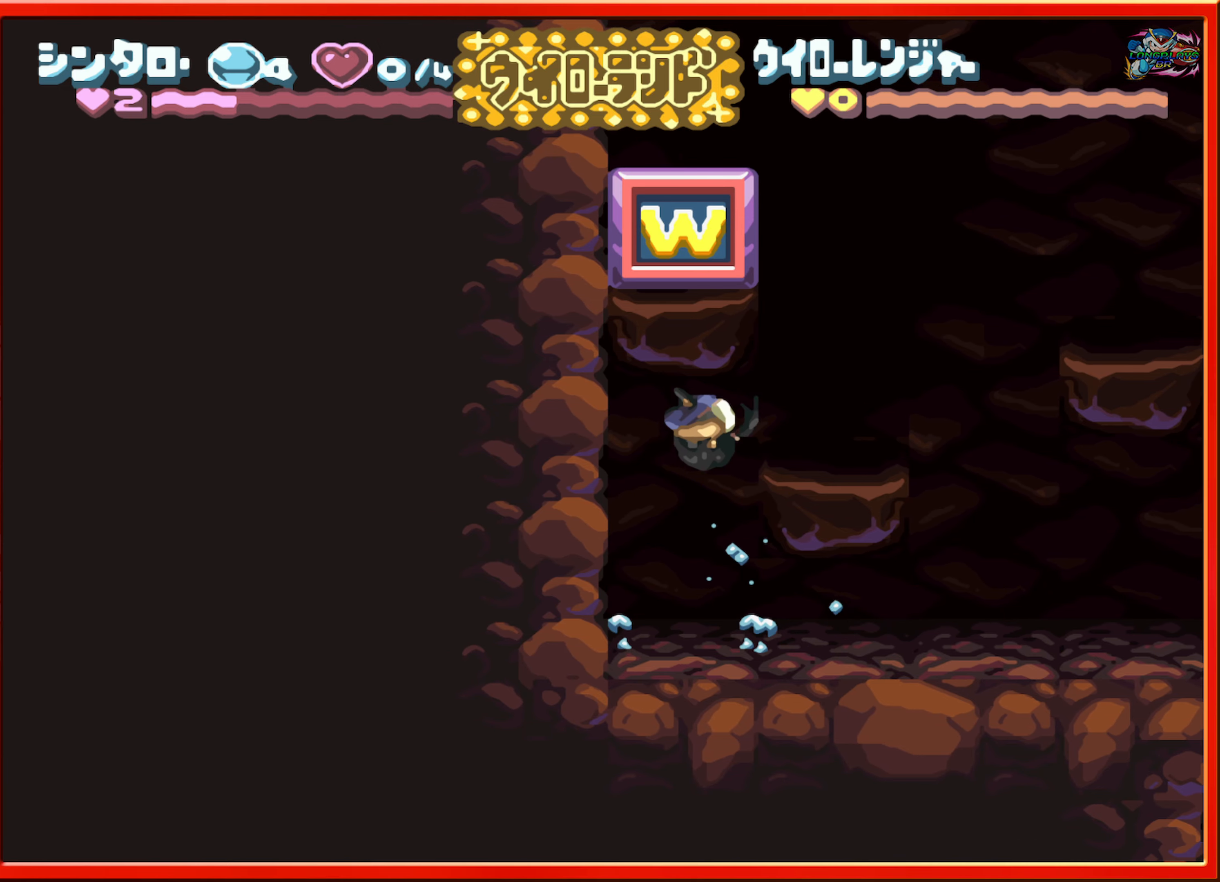
{"buttons": ["B", "DPAD_LEFT"], "events": [[200, "B", "up"], [250, "DPAD_RIGHT", "up"], [366, "DPAD_LEFT", "down"], [500, "B", "down"]]}
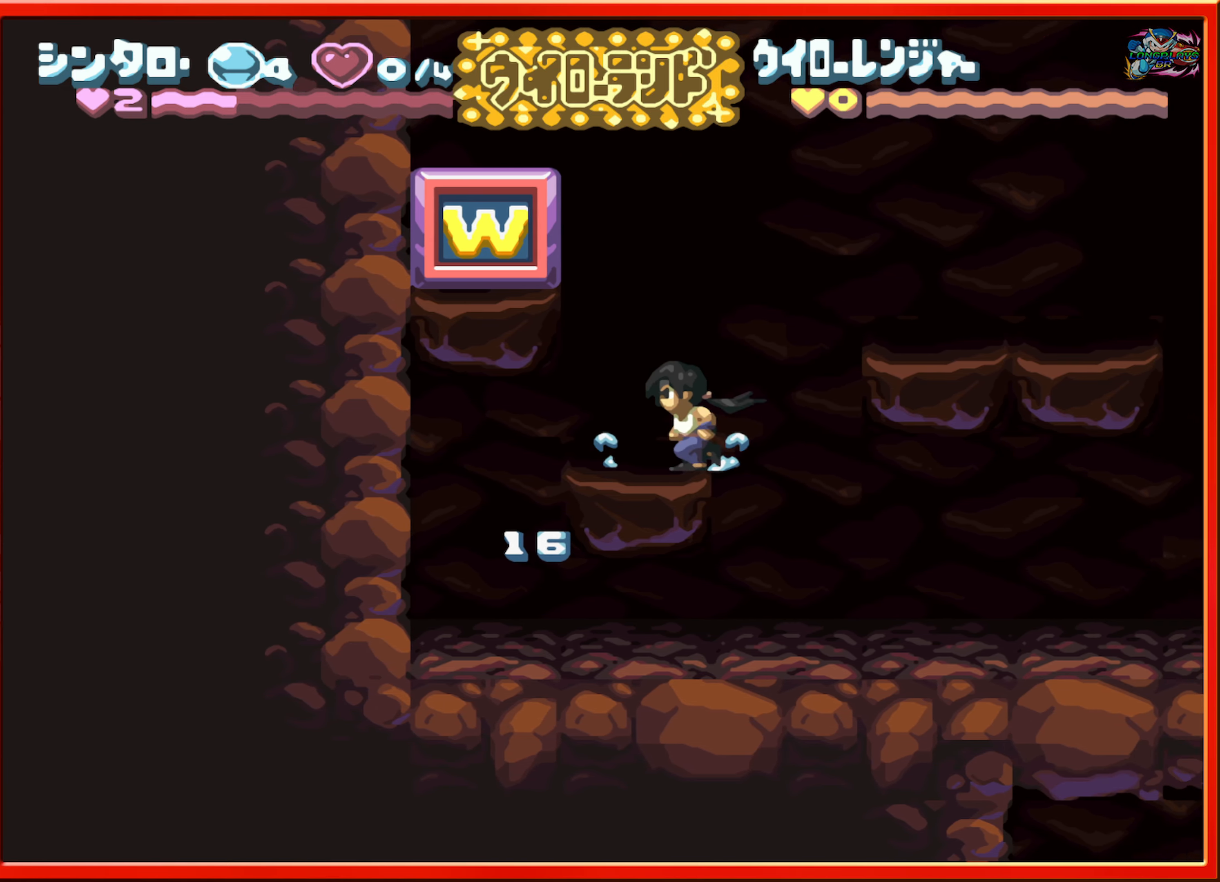
{"buttons": [], "events": [[333, "L1", "down"], [400, "B", "up"], [466, "L1", "up"], [500, "DPAD_LEFT", "up"]]}
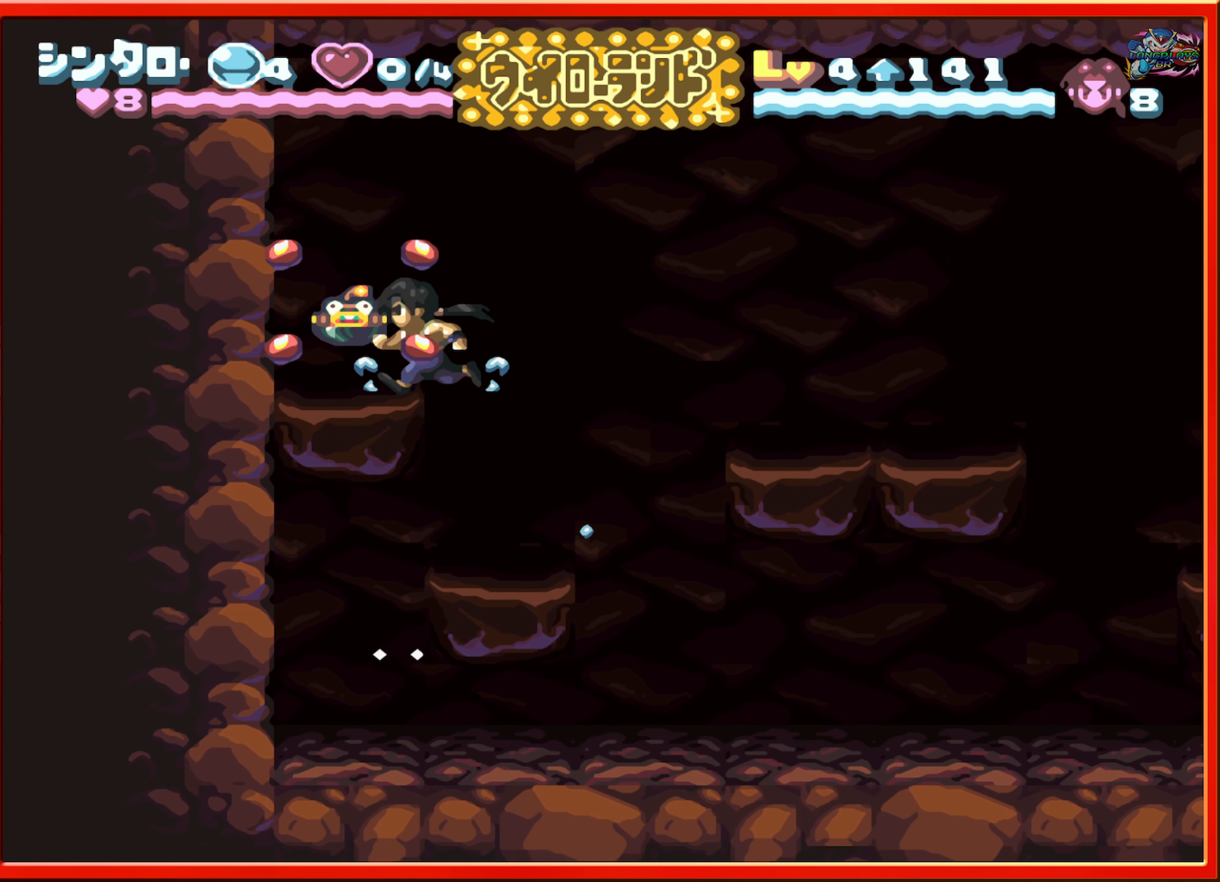
{"buttons": [], "events": []}
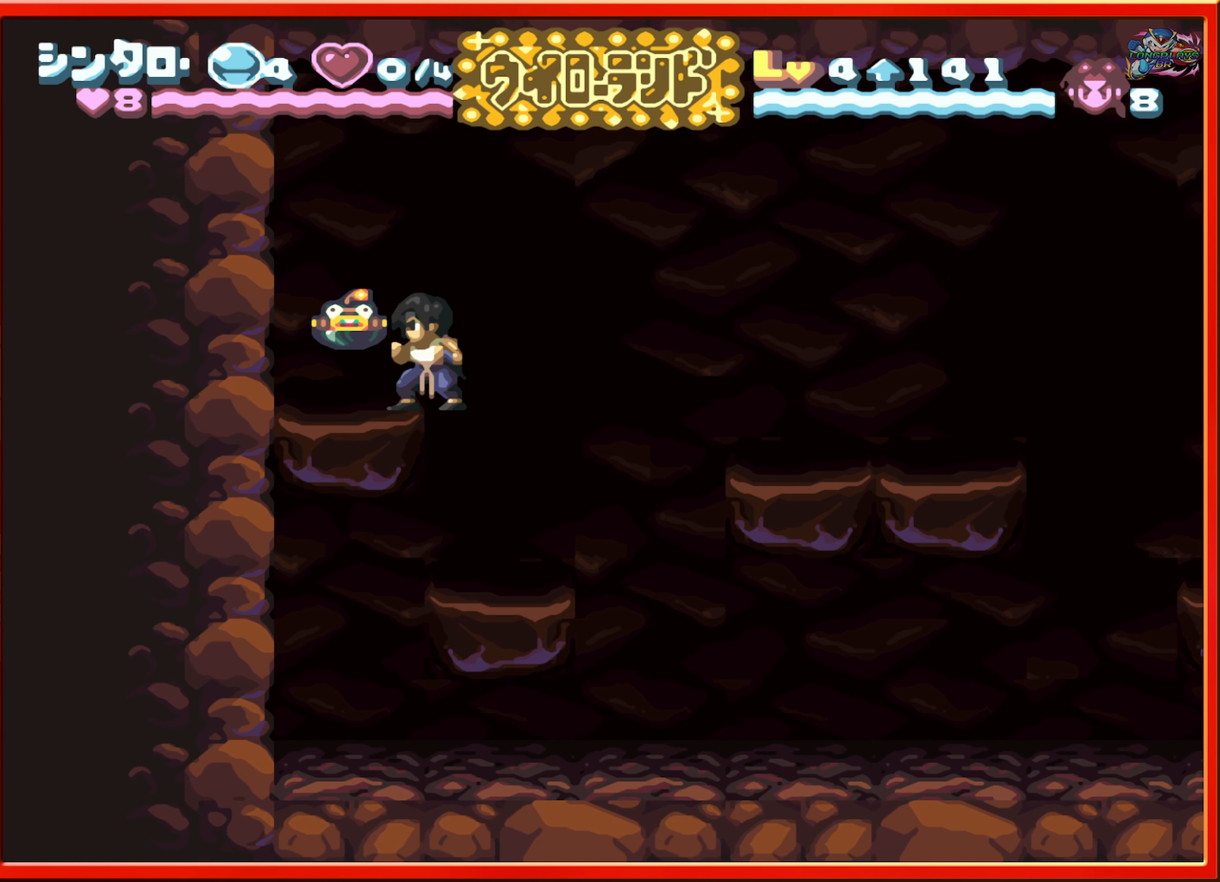
{"buttons": [], "events": []}
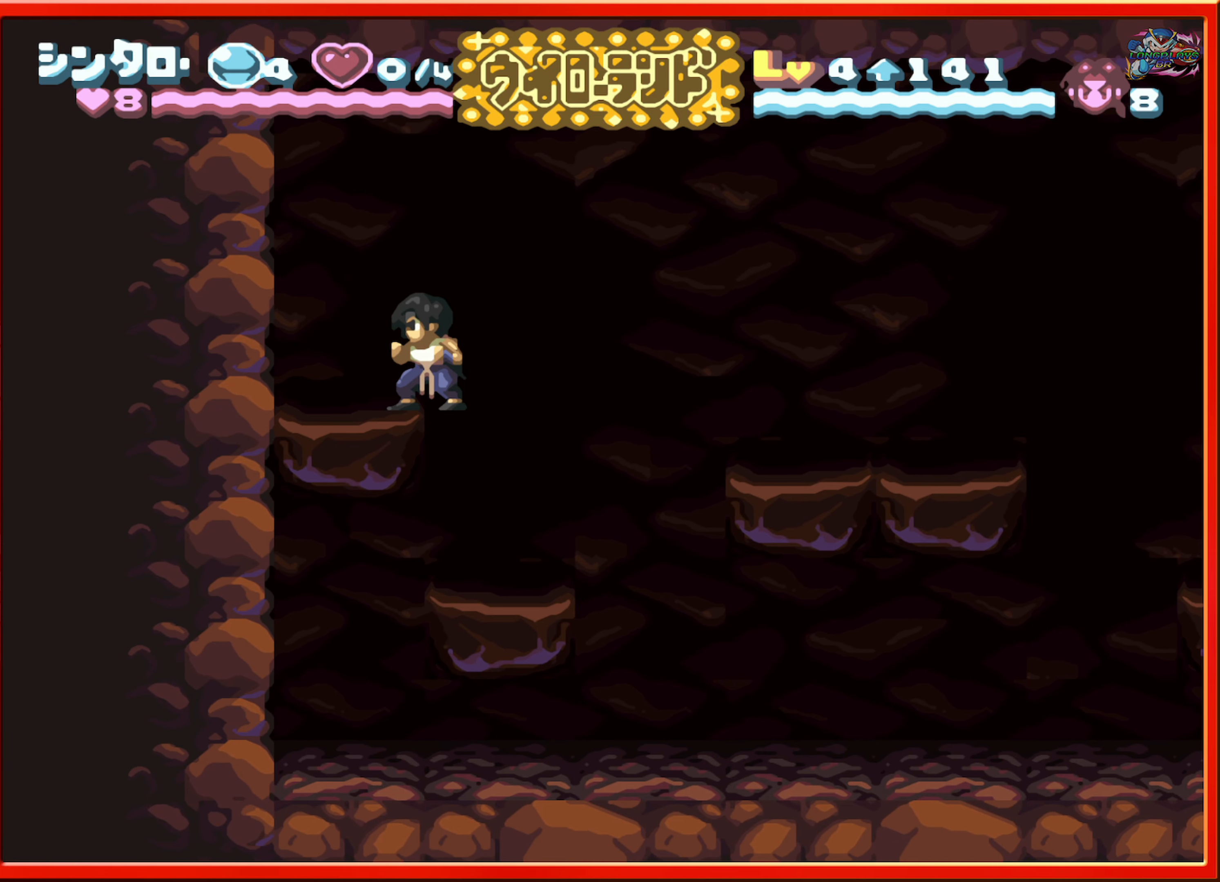
{"buttons": ["DPAD_RIGHT"], "events": [[416, "DPAD_RIGHT", "down"]]}
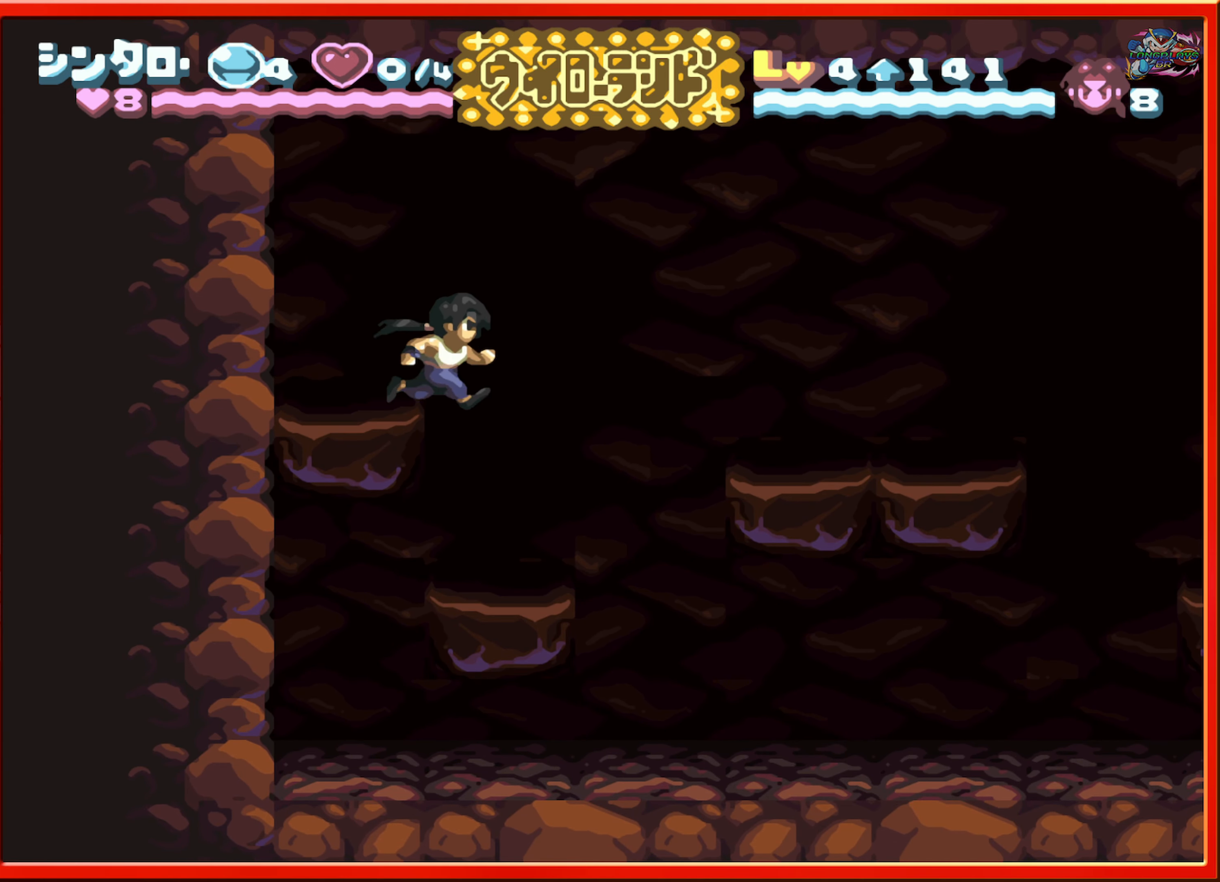
{"buttons": ["DPAD_RIGHT"], "events": []}
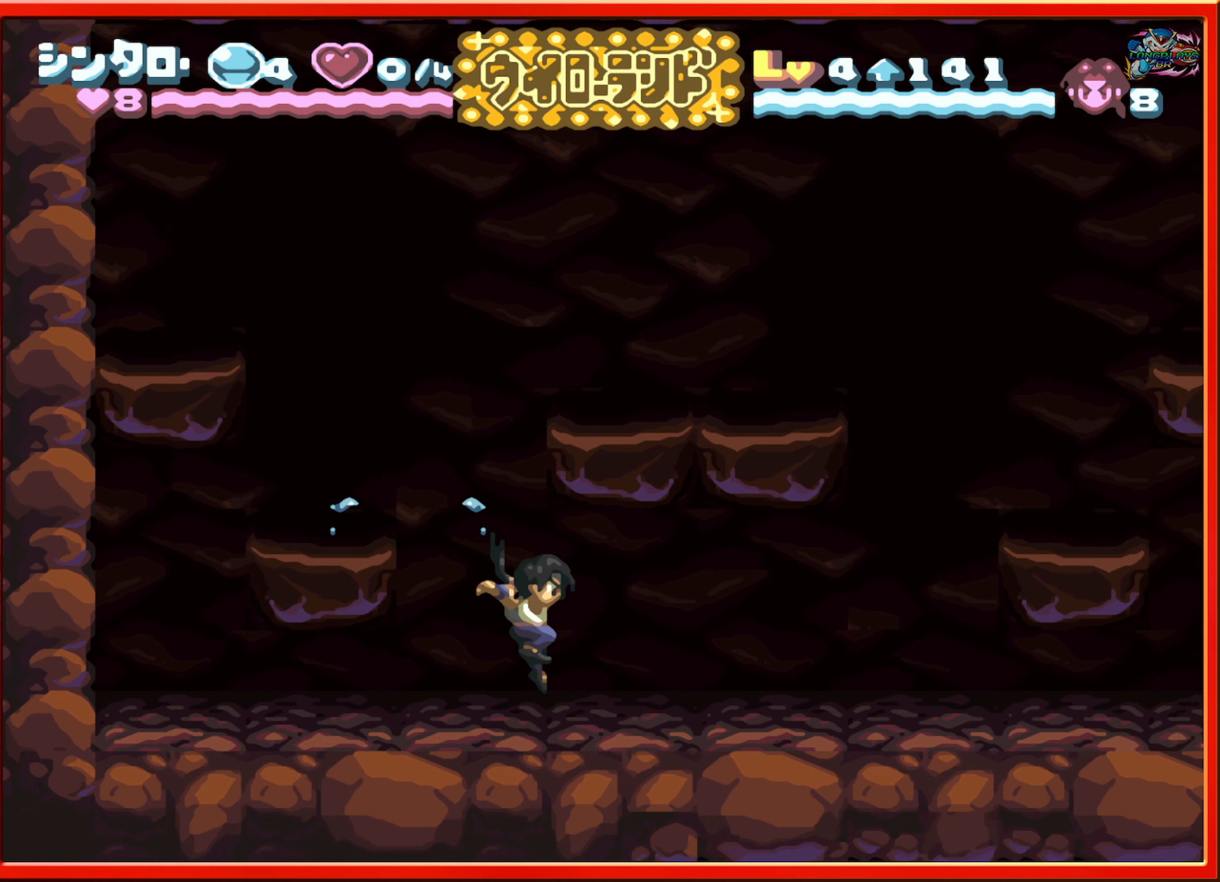
{"buttons": ["DPAD_RIGHT"], "events": []}
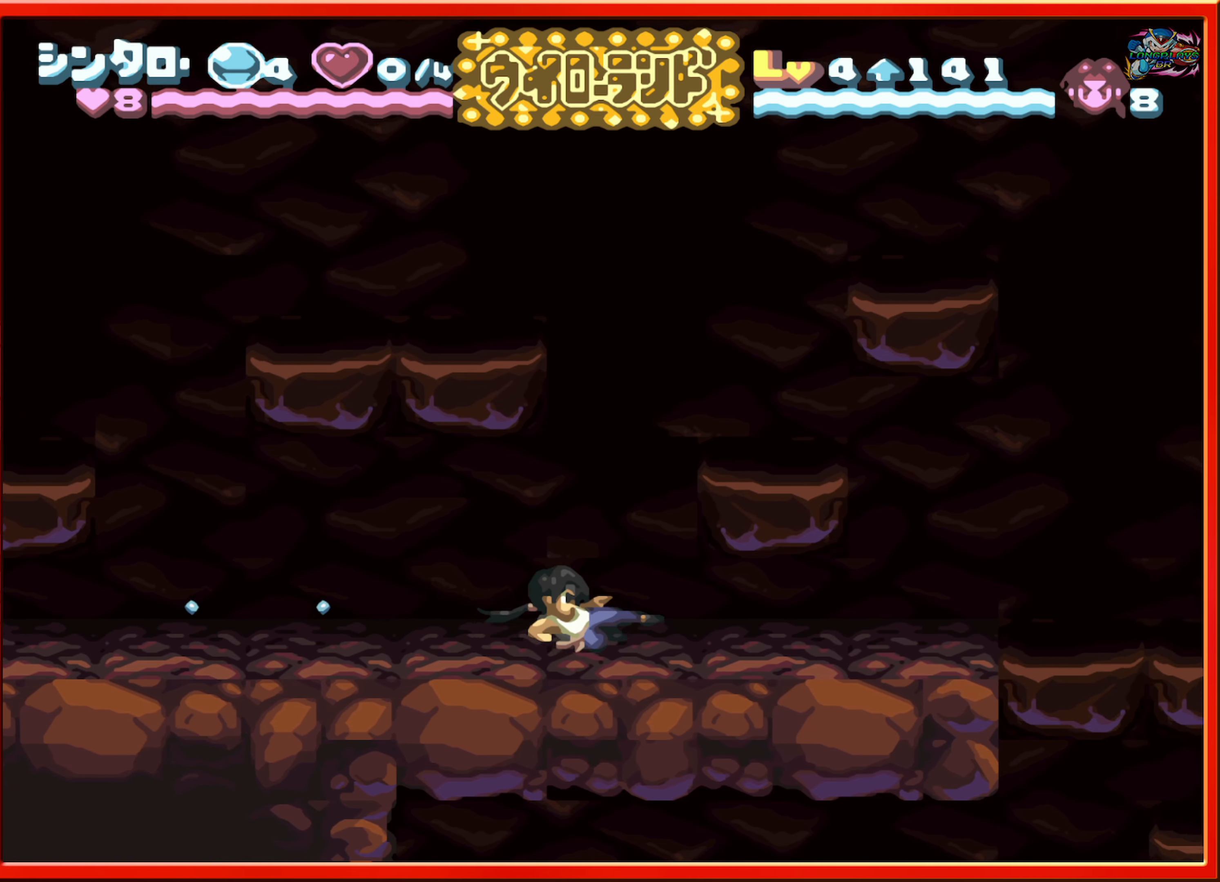
{"buttons": ["DPAD_RIGHT"], "events": []}
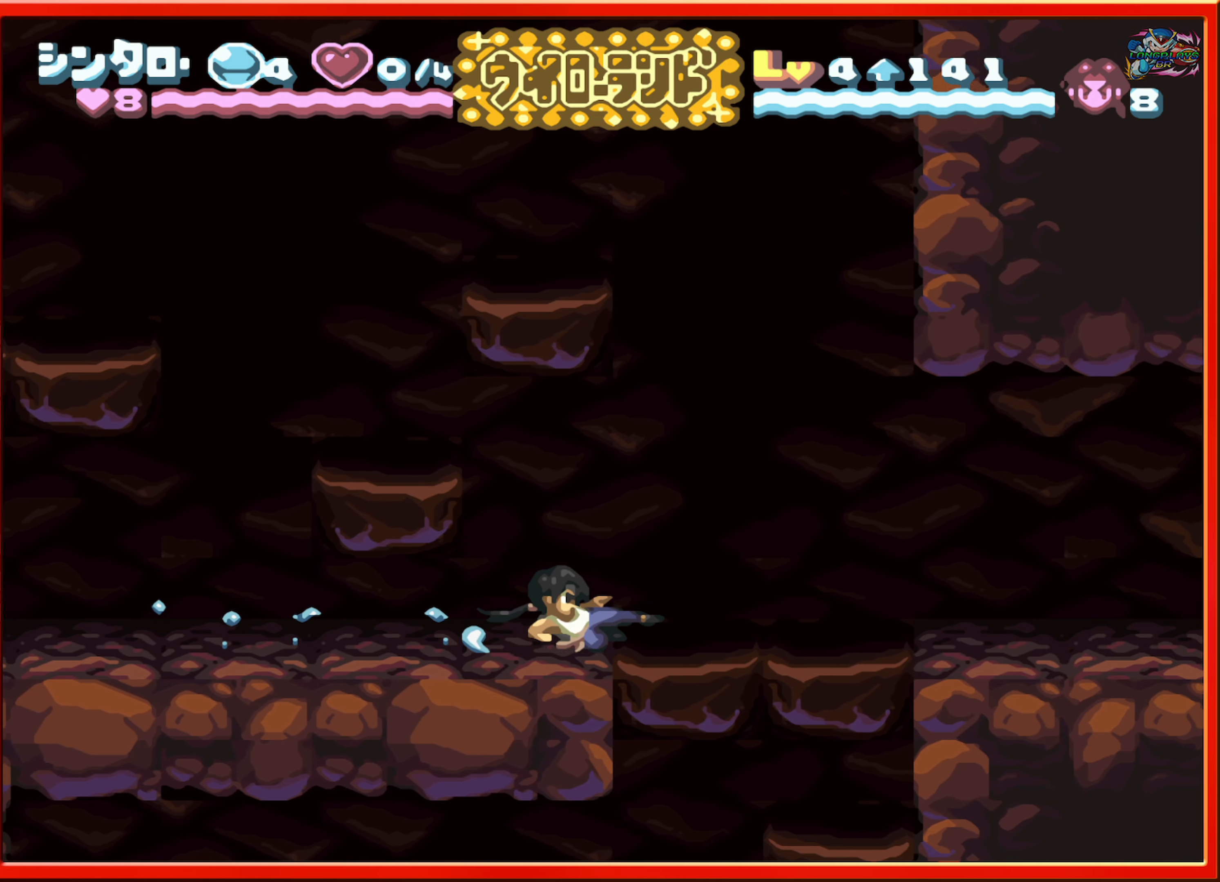
{"buttons": ["DPAD_RIGHT"], "events": []}
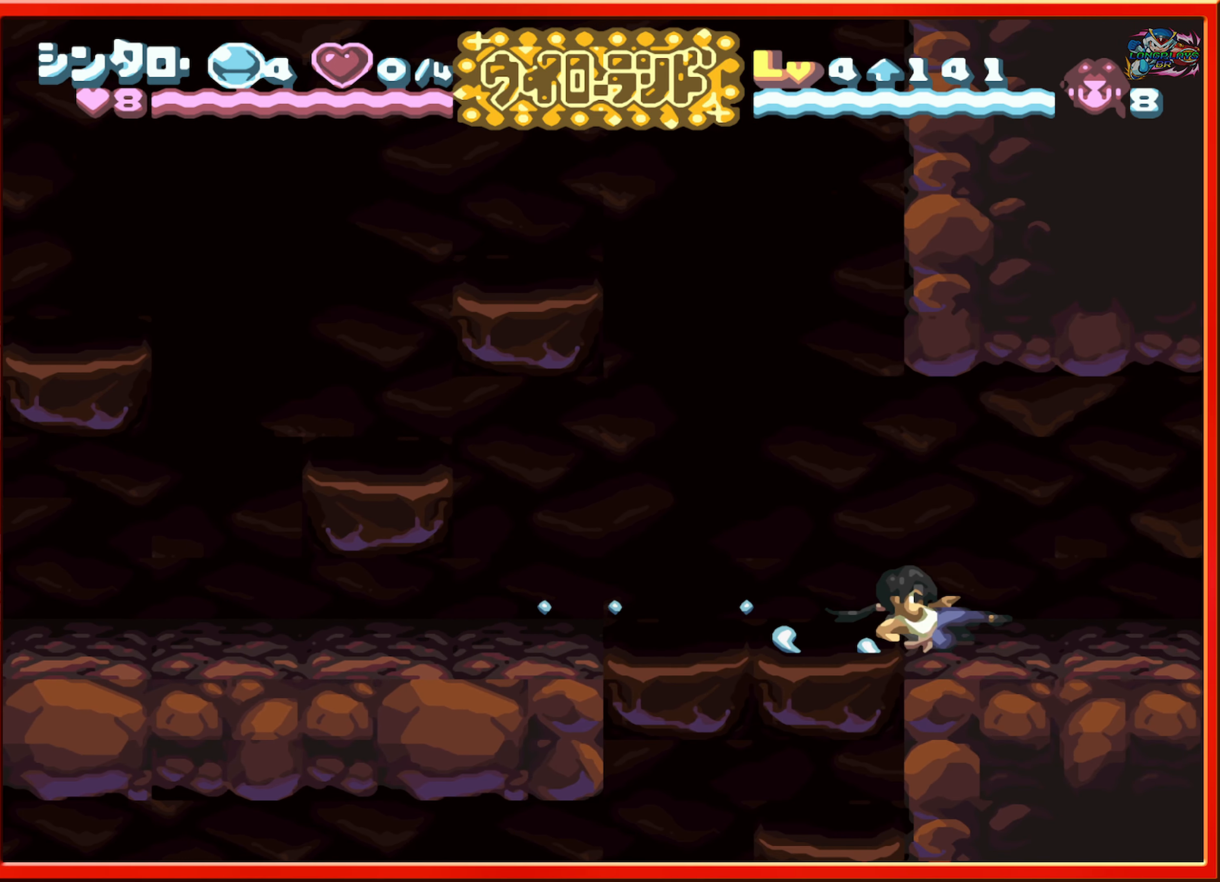
{"buttons": ["DPAD_RIGHT"], "events": []}
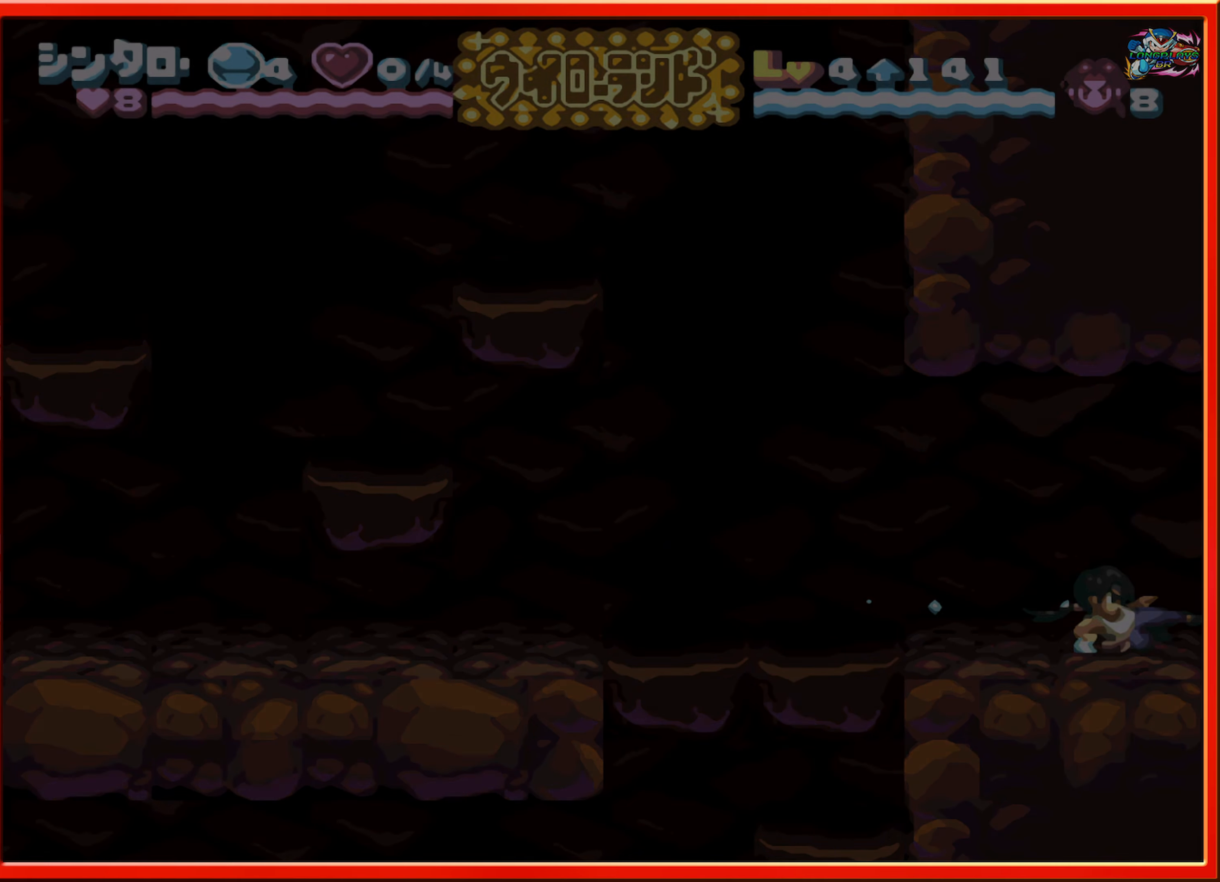
{"buttons": [], "events": [[267, "DPAD_RIGHT", "up"]]}
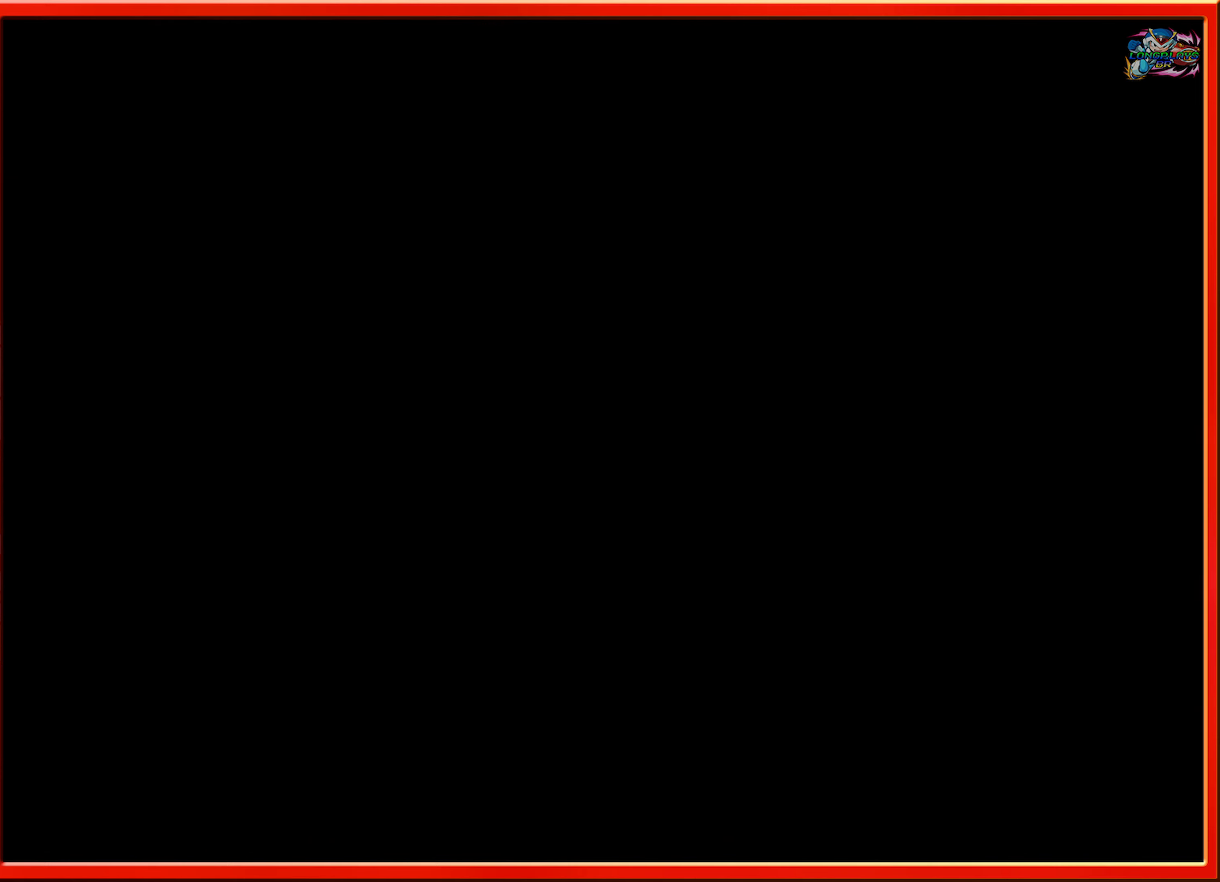
{"buttons": [], "events": []}
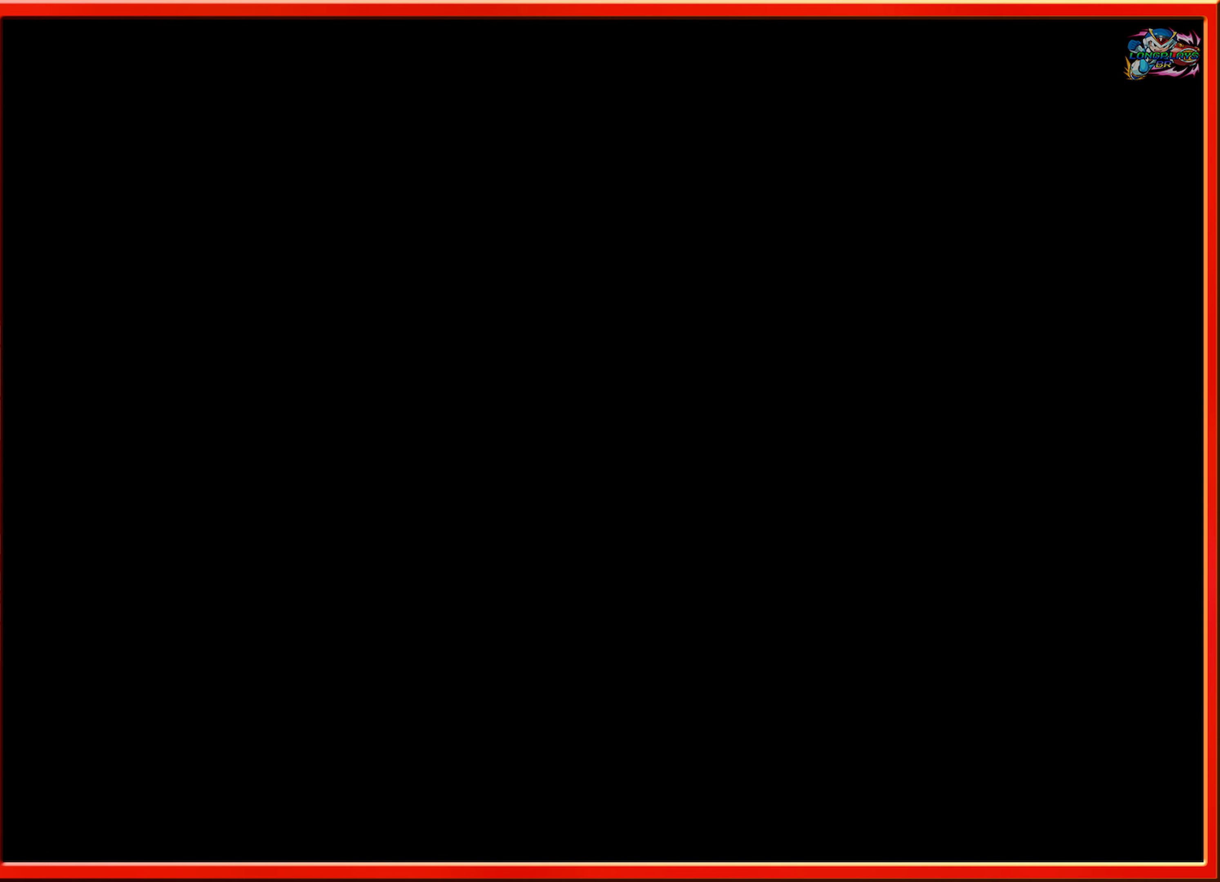
{"buttons": [], "events": []}
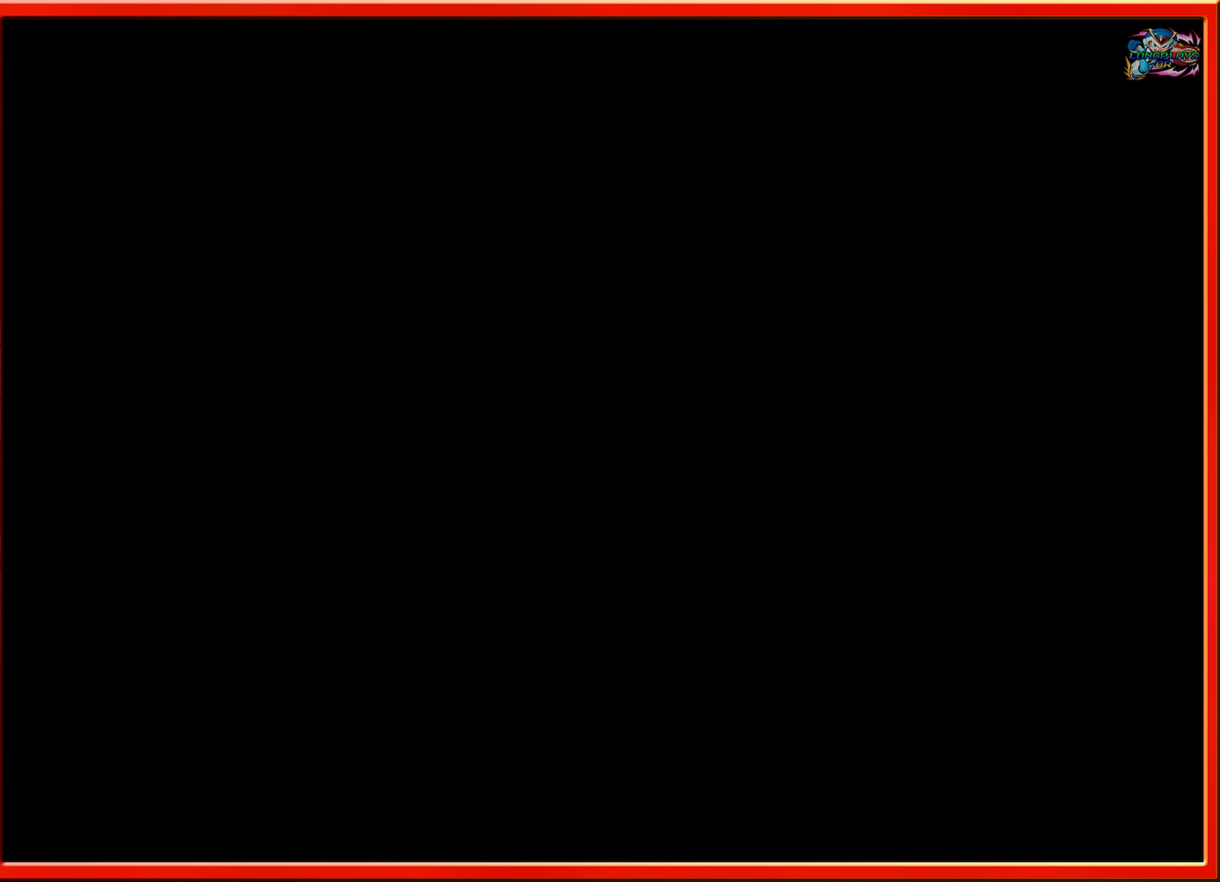
{"buttons": [], "events": []}
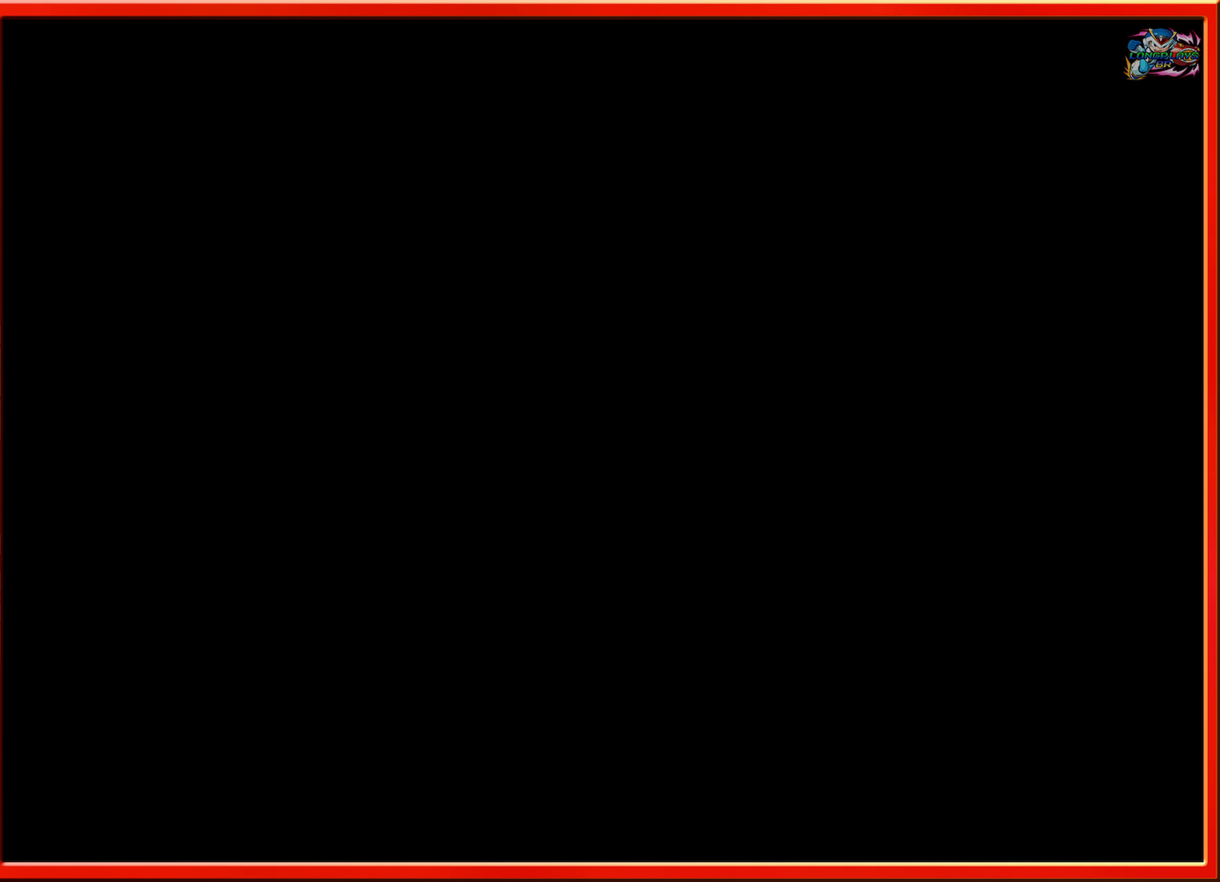
{"buttons": [], "events": []}
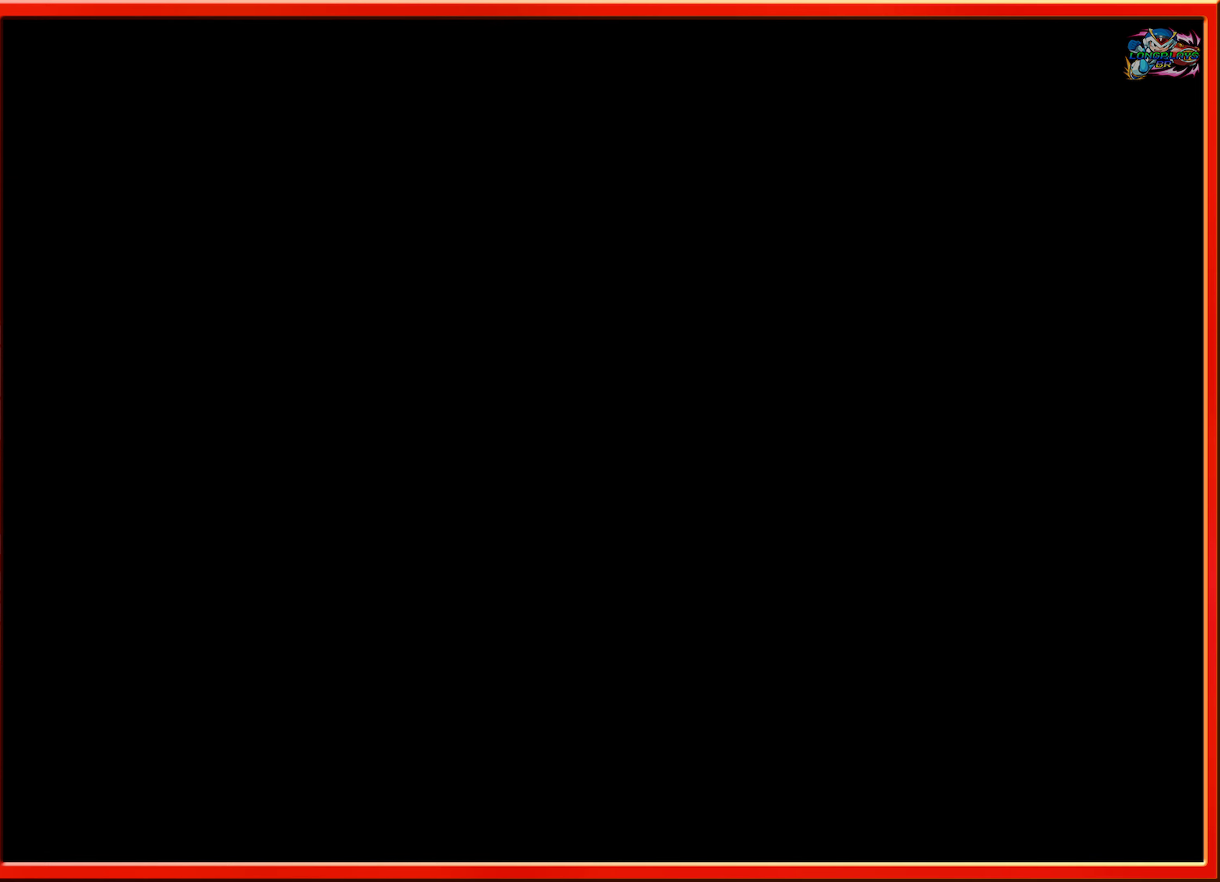
{"buttons": [], "events": []}
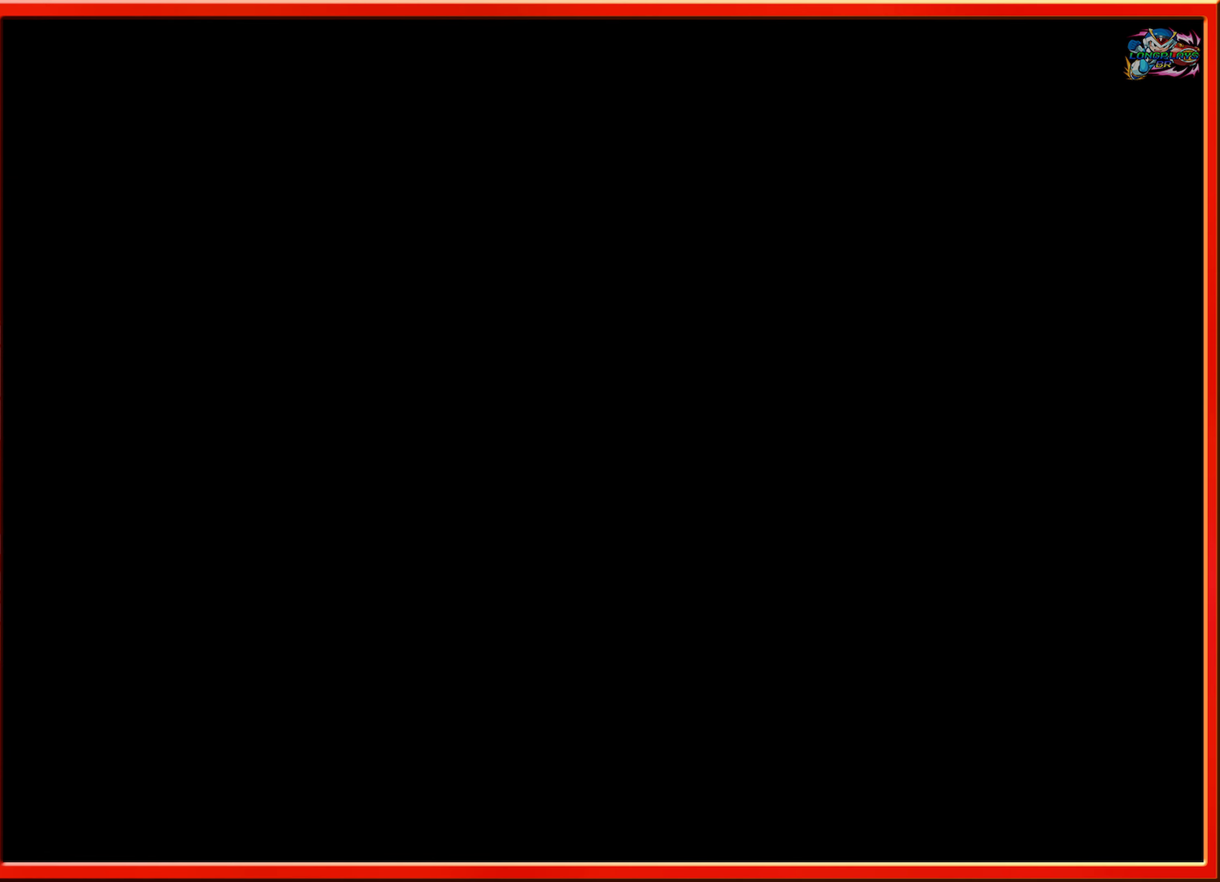
{"buttons": [], "events": []}
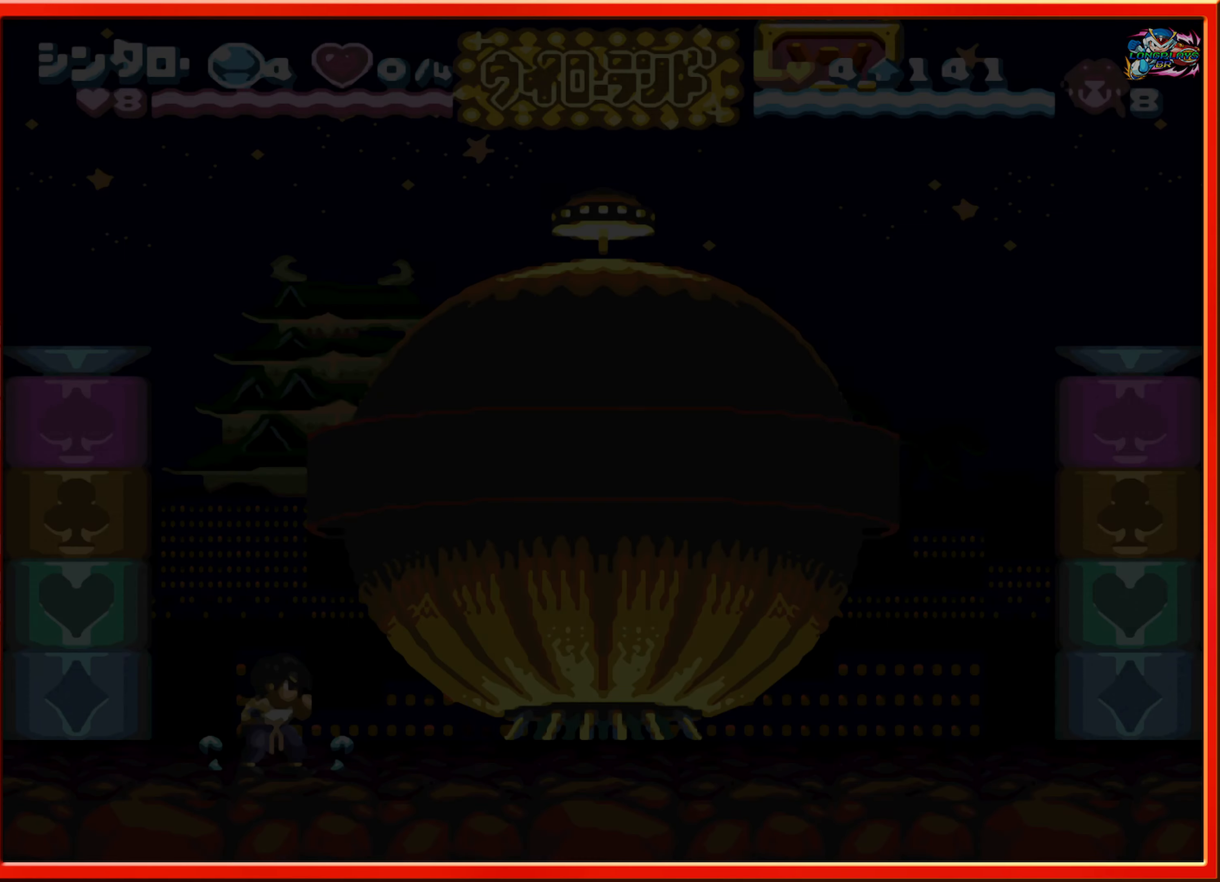
{"buttons": [], "events": []}
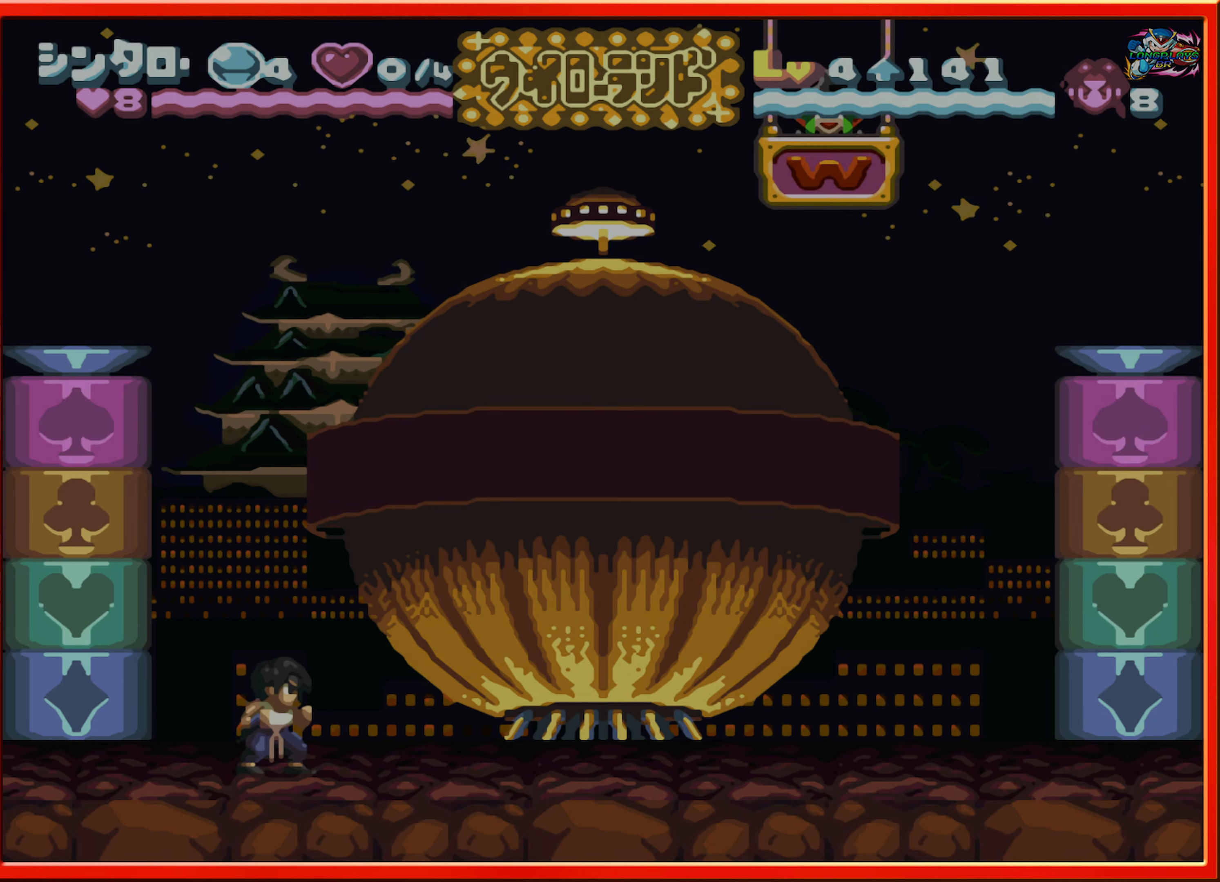
{"buttons": [], "events": [[33, "DPAD_RIGHT", "down"], [417, "DPAD_RIGHT", "up"]]}